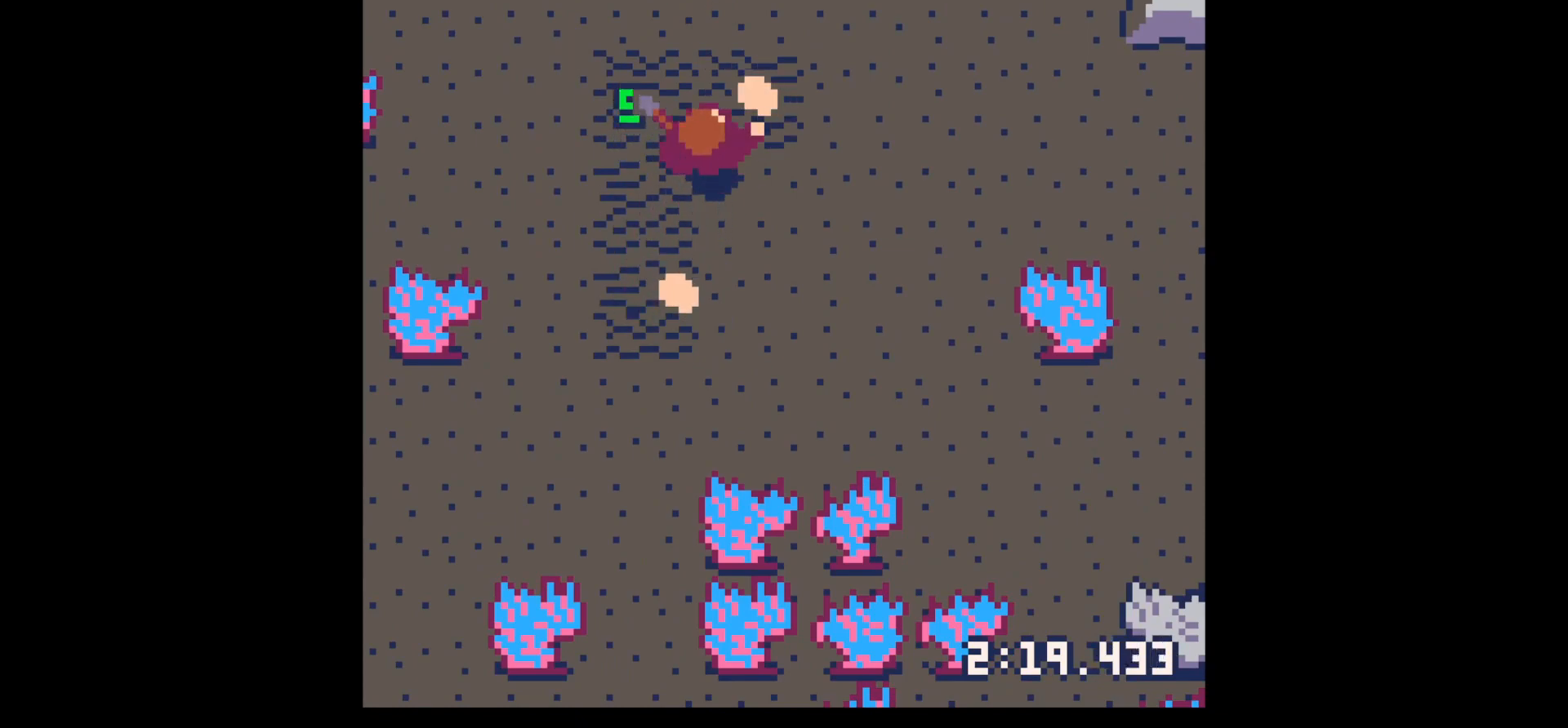
Gameplay with keyboard; each line is a JSON object with the keys held at the frame after it. "events" lists presses ("down") and releases ("up") of "down", "left", "right", "up", "x" and "z" between this image and that frame as [ms after this image, input, new state], when the widget could be followed in between. No other keys are recorded. Mouse input is not recorded.
{"keys": ["up"], "events": [[367, "x", "up"]]}
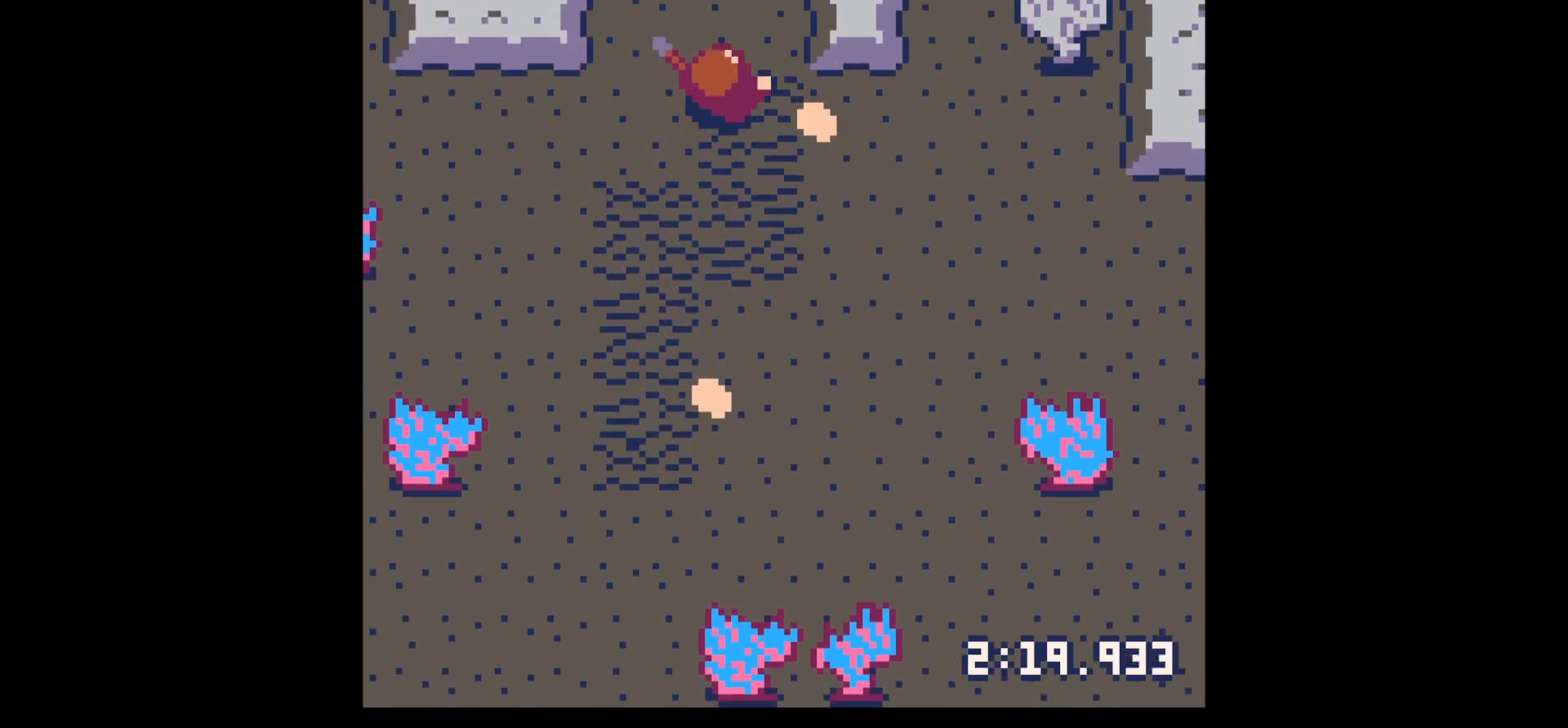
{"keys": ["down", "left"], "events": [[17, "right", "down"], [17, "up", "up"], [334, "down", "down"], [434, "left", "down"], [434, "right", "up"]]}
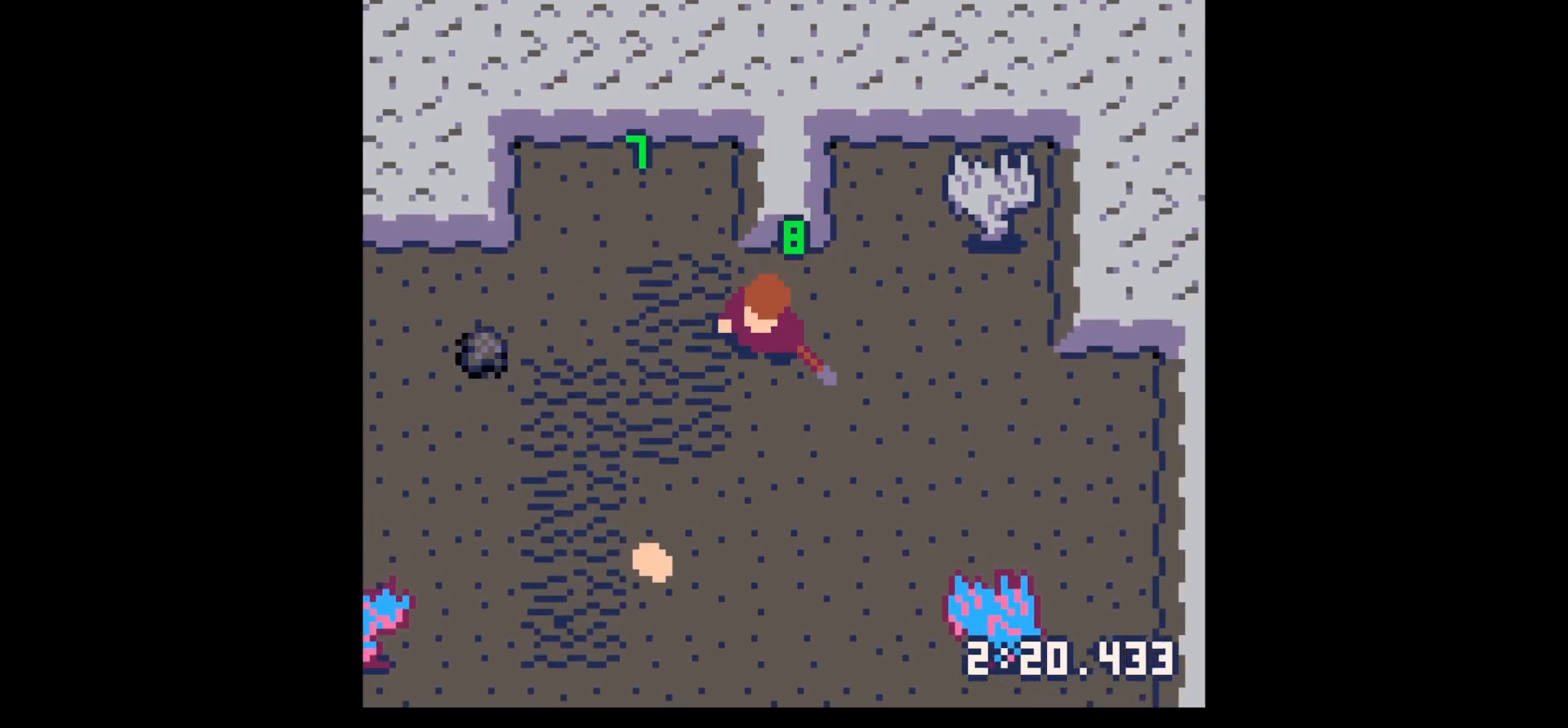
{"keys": ["down", "x"], "events": [[400, "left", "up"], [400, "x", "down"]]}
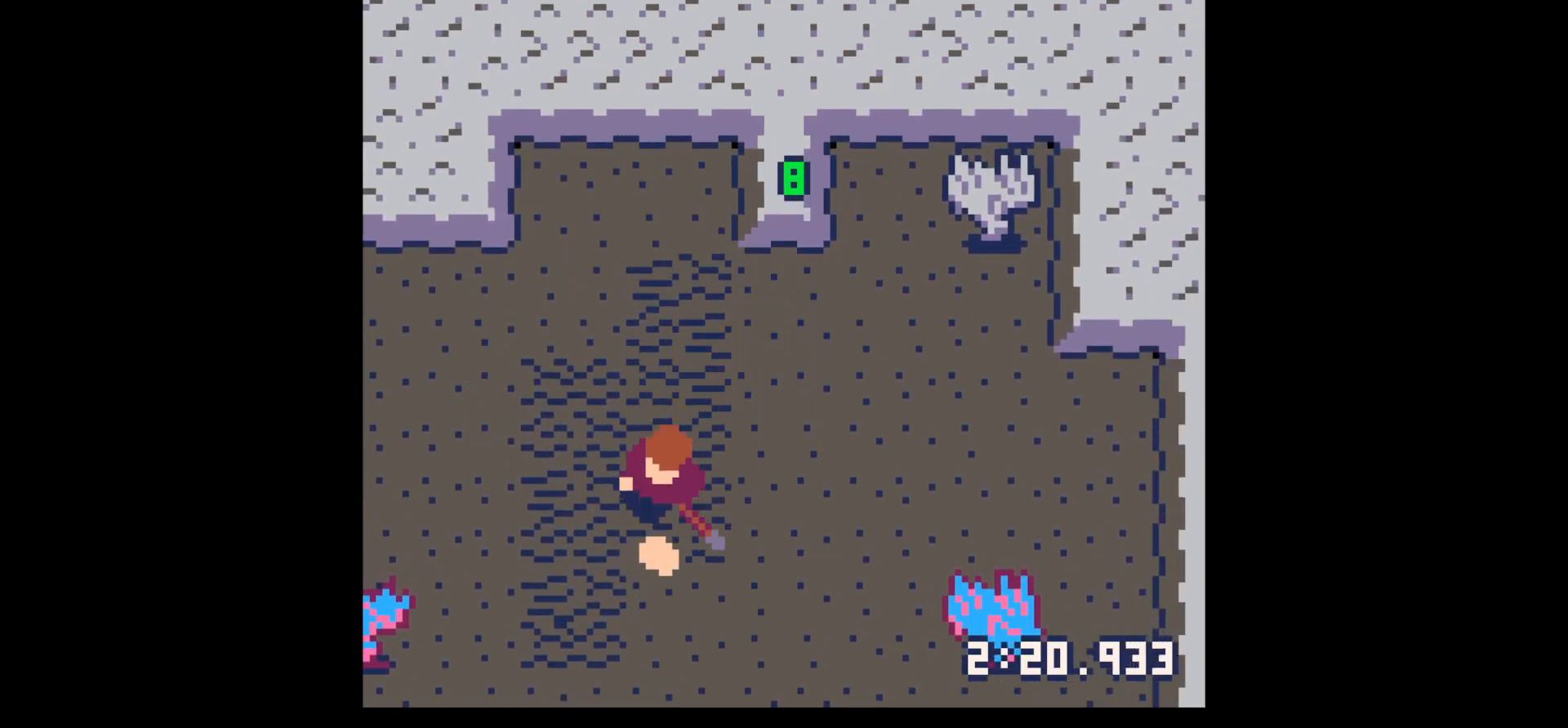
{"keys": ["down", "left", "x"], "events": [[317, "left", "down"]]}
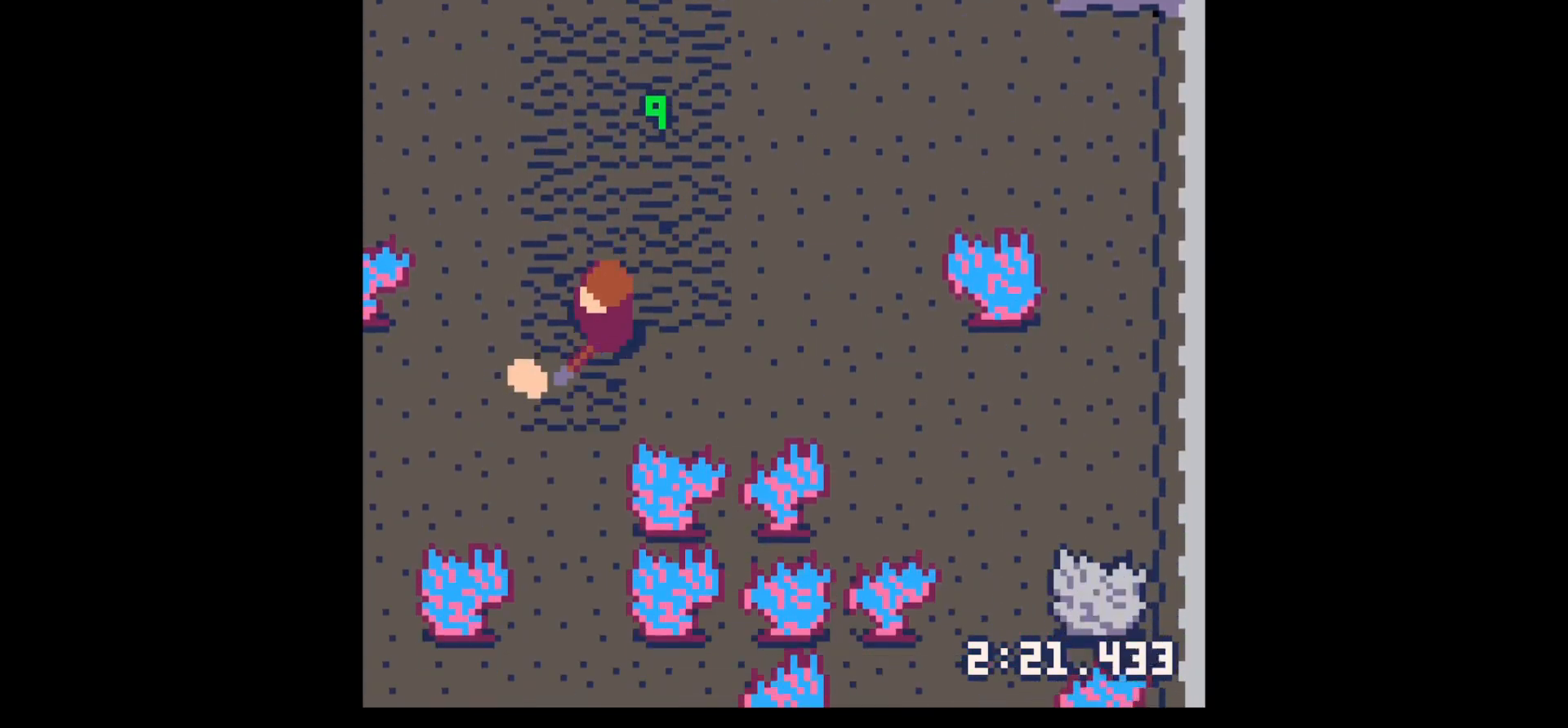
{"keys": ["down", "left", "x"], "events": []}
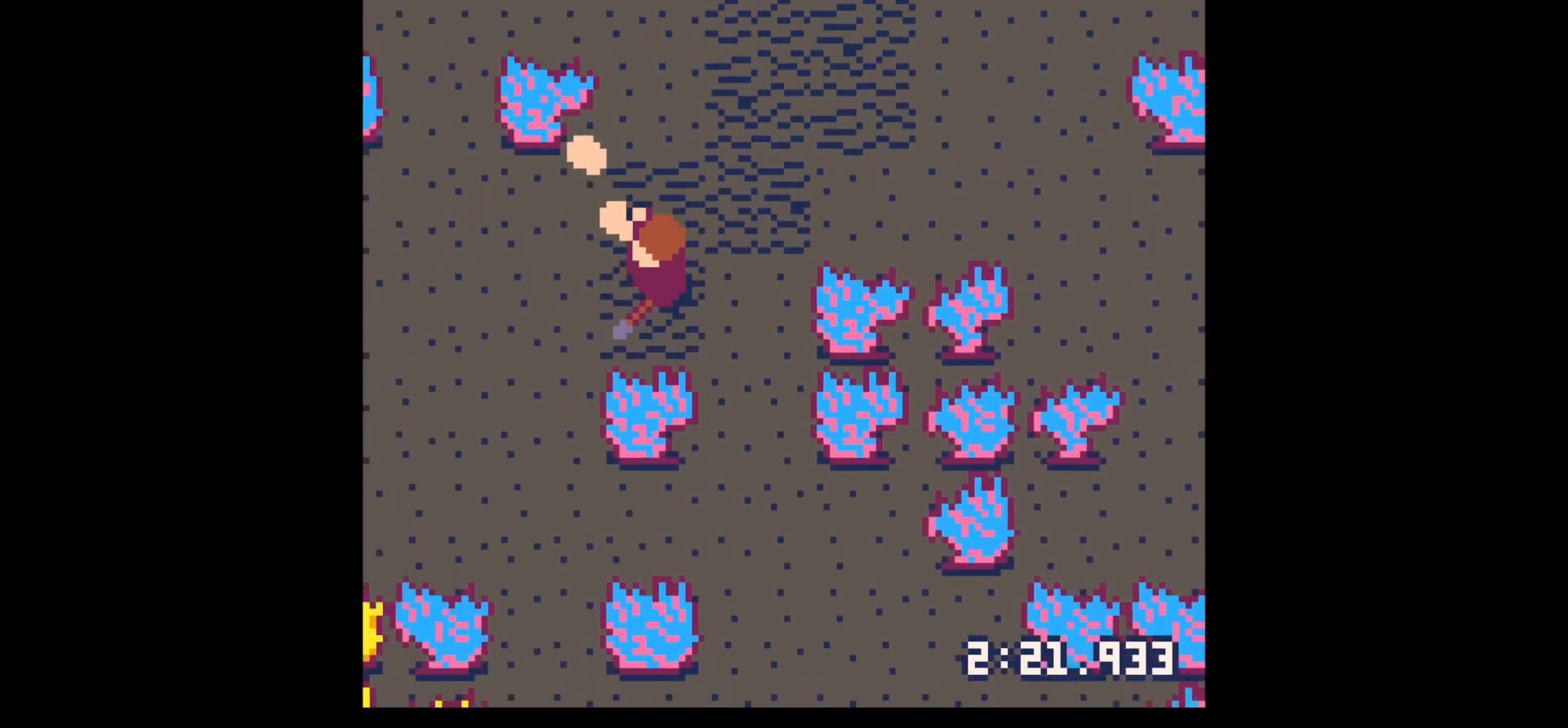
{"keys": ["left", "up"], "events": [[67, "down", "up"], [167, "x", "up"], [217, "up", "down"], [350, "left", "up"], [500, "left", "down"]]}
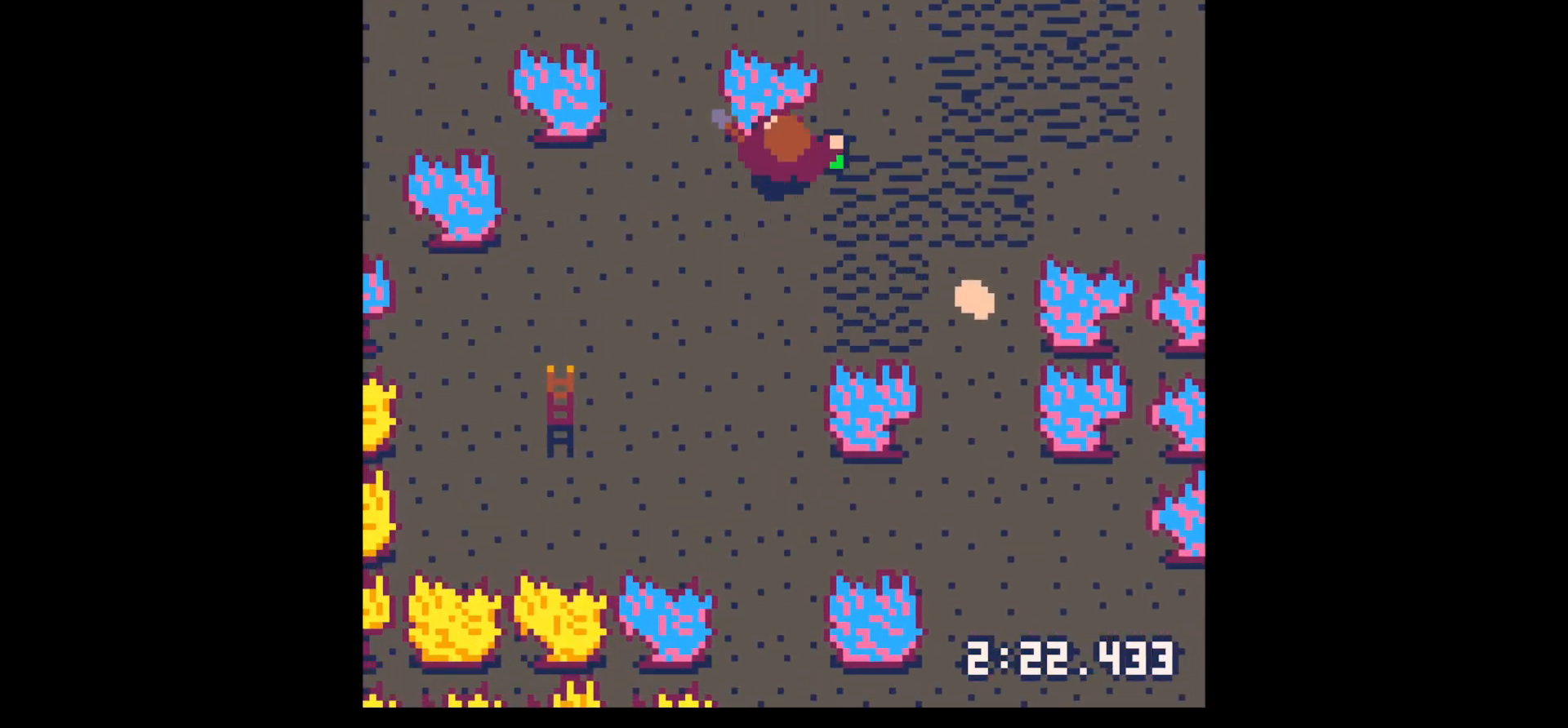
{"keys": ["right"], "events": [[34, "up", "up"], [84, "left", "up"], [84, "right", "down"], [184, "down", "down"], [417, "down", "up"]]}
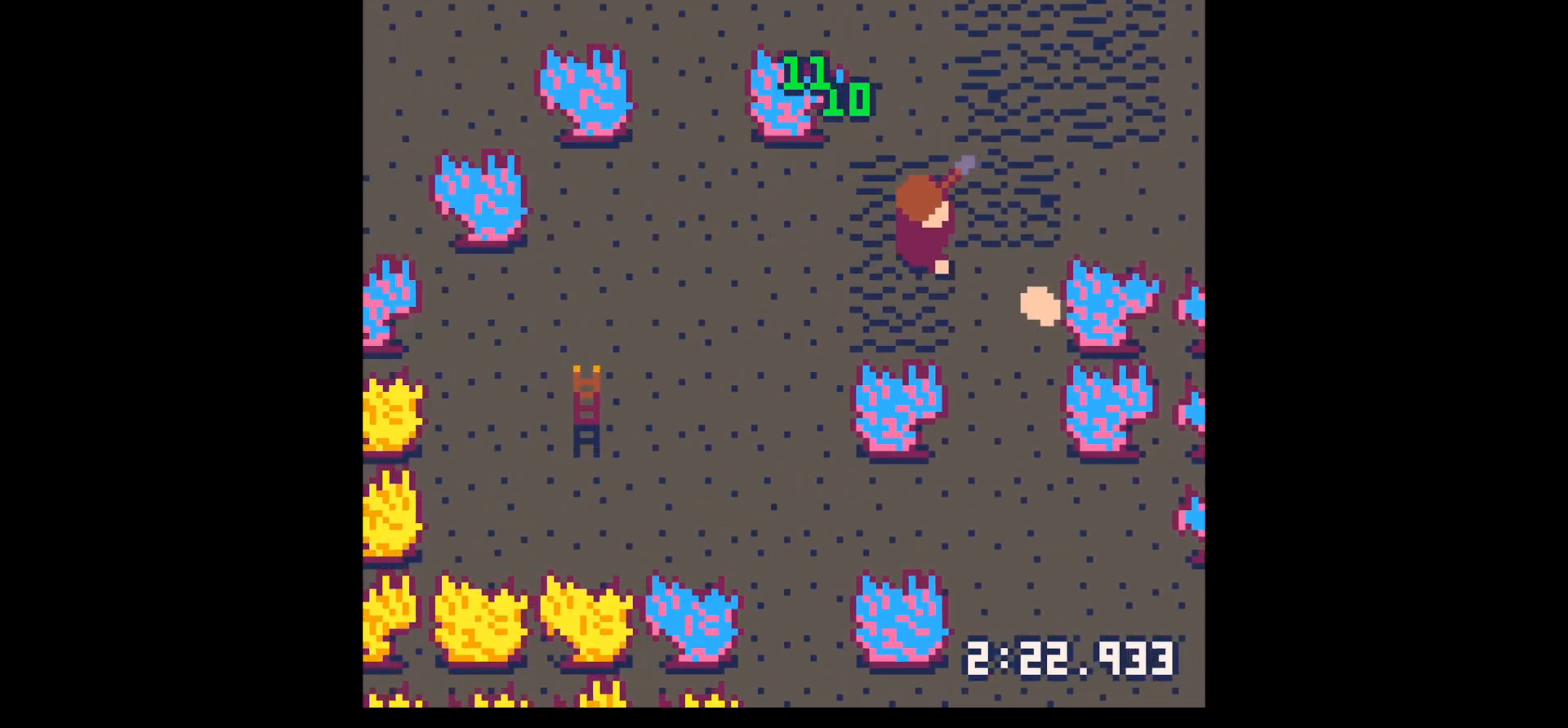
{"keys": ["down", "x"], "events": [[50, "down", "down"], [300, "x", "down"], [350, "right", "up"]]}
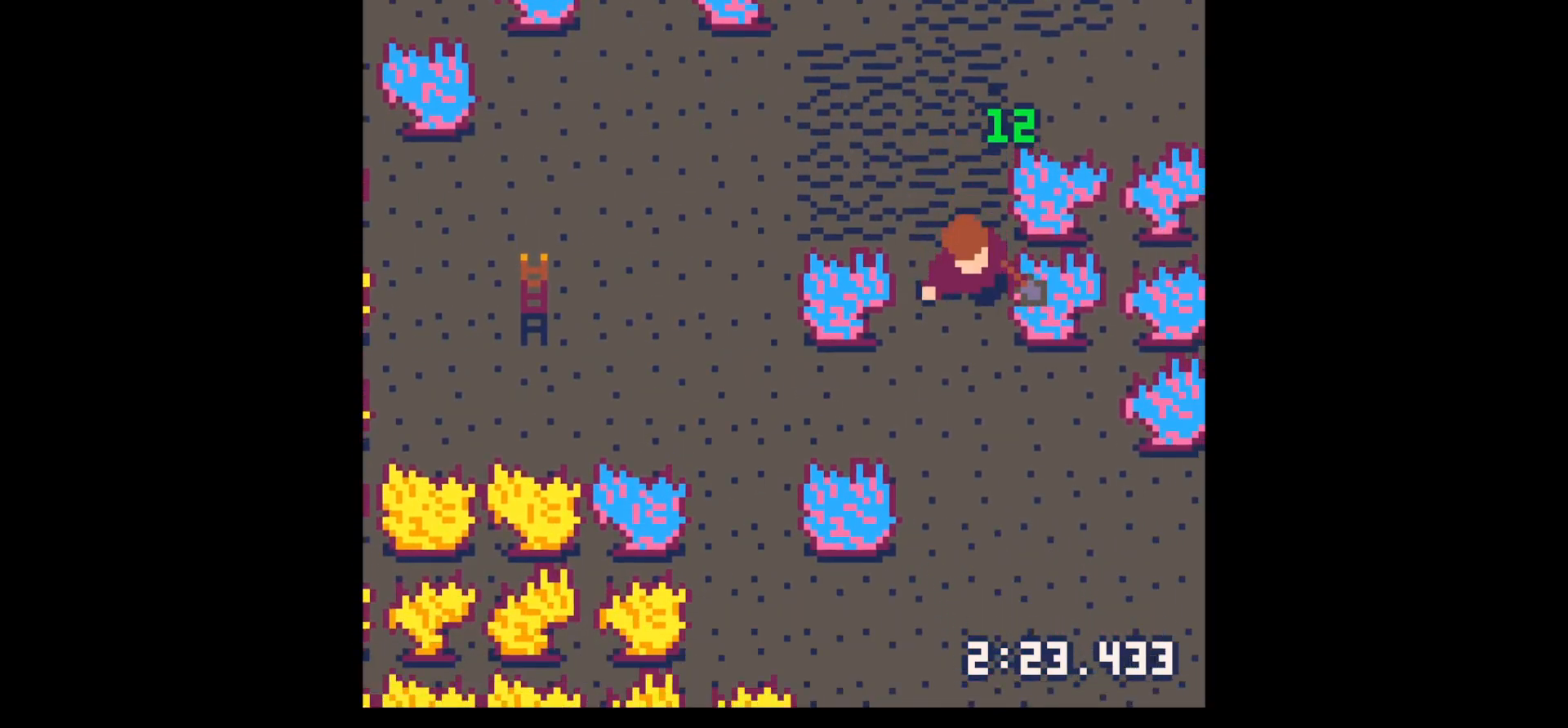
{"keys": ["left", "up"], "events": [[167, "down", "up"], [167, "left", "down"], [167, "x", "up"], [217, "left", "up"], [267, "up", "down"], [500, "left", "down"]]}
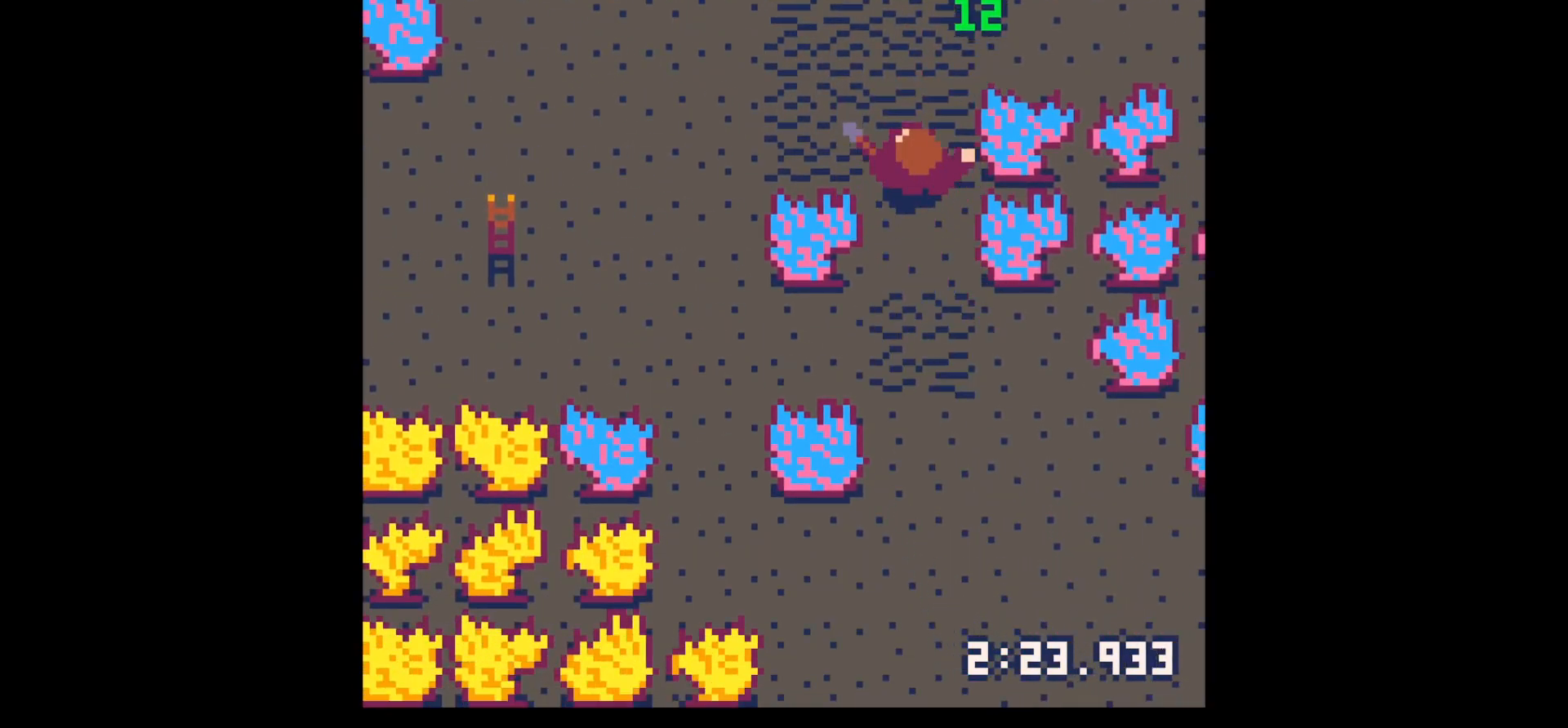
{"keys": [], "events": [[234, "up", "up"], [317, "z", "down"], [367, "down", "down"], [367, "left", "up"], [367, "z", "up"], [417, "down", "up"]]}
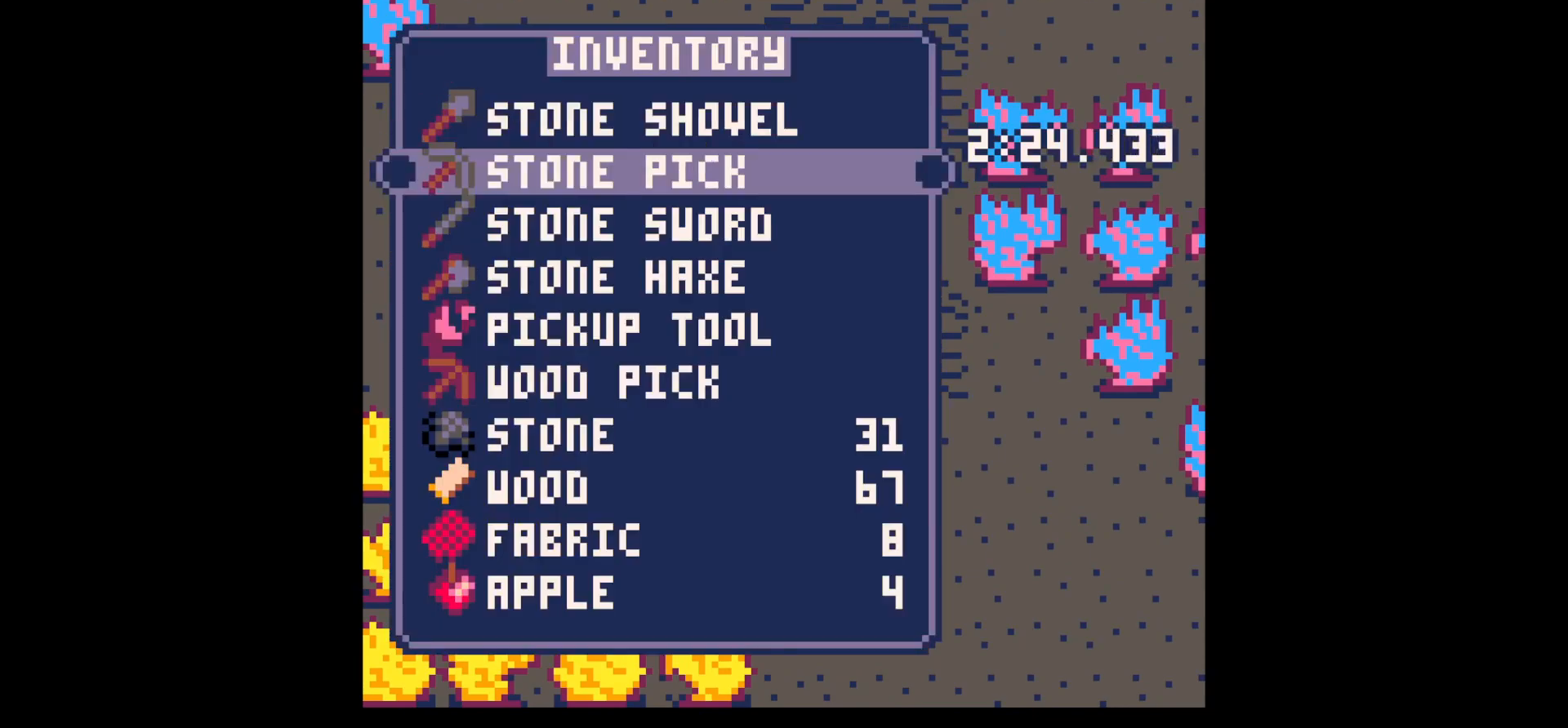
{"keys": ["left"], "events": [[17, "down", "down"], [100, "down", "up"], [334, "up", "down"], [434, "up", "up"], [434, "x", "down"], [484, "left", "down"], [484, "x", "up"]]}
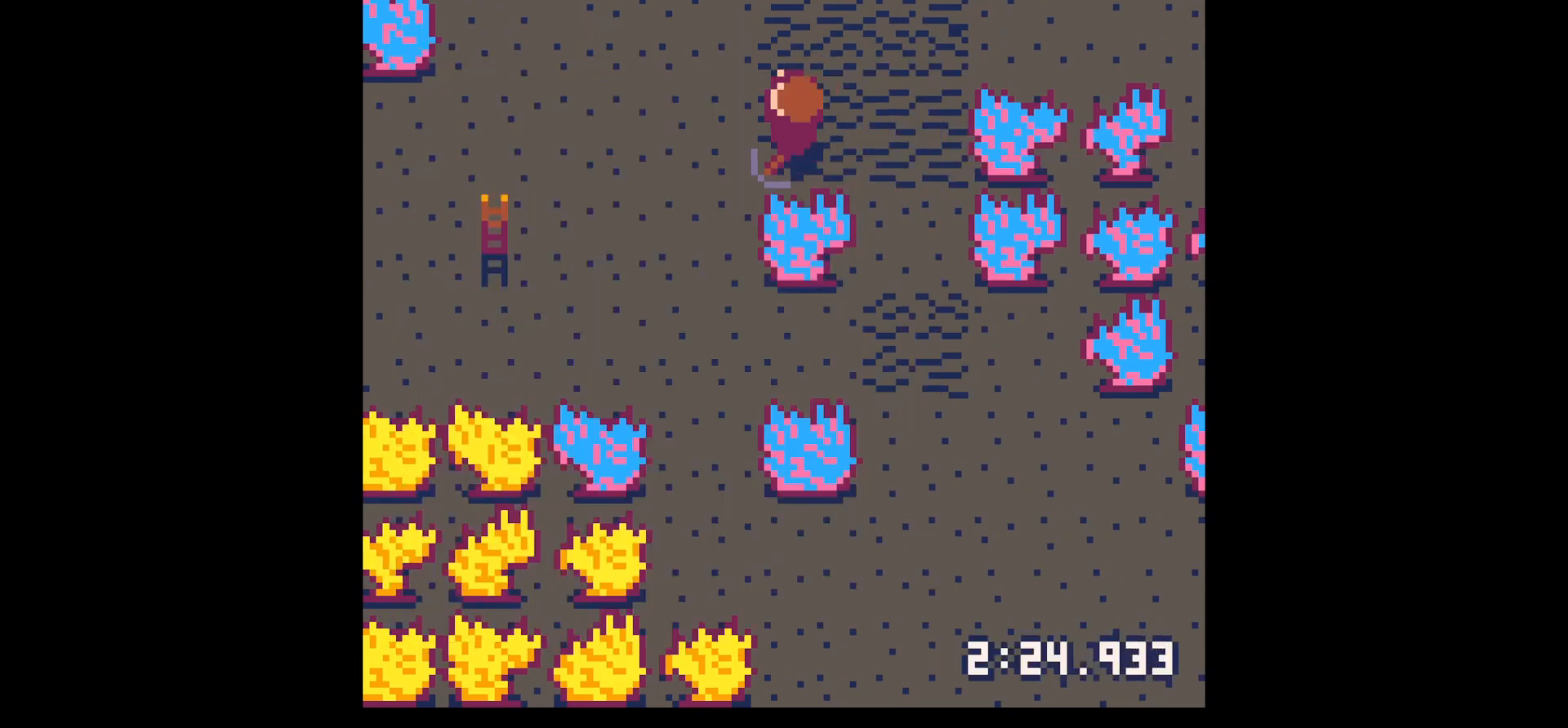
{"keys": ["x"], "events": [[67, "down", "down"], [217, "right", "down"], [250, "left", "up"], [300, "down", "up"], [350, "x", "down"], [450, "right", "up"]]}
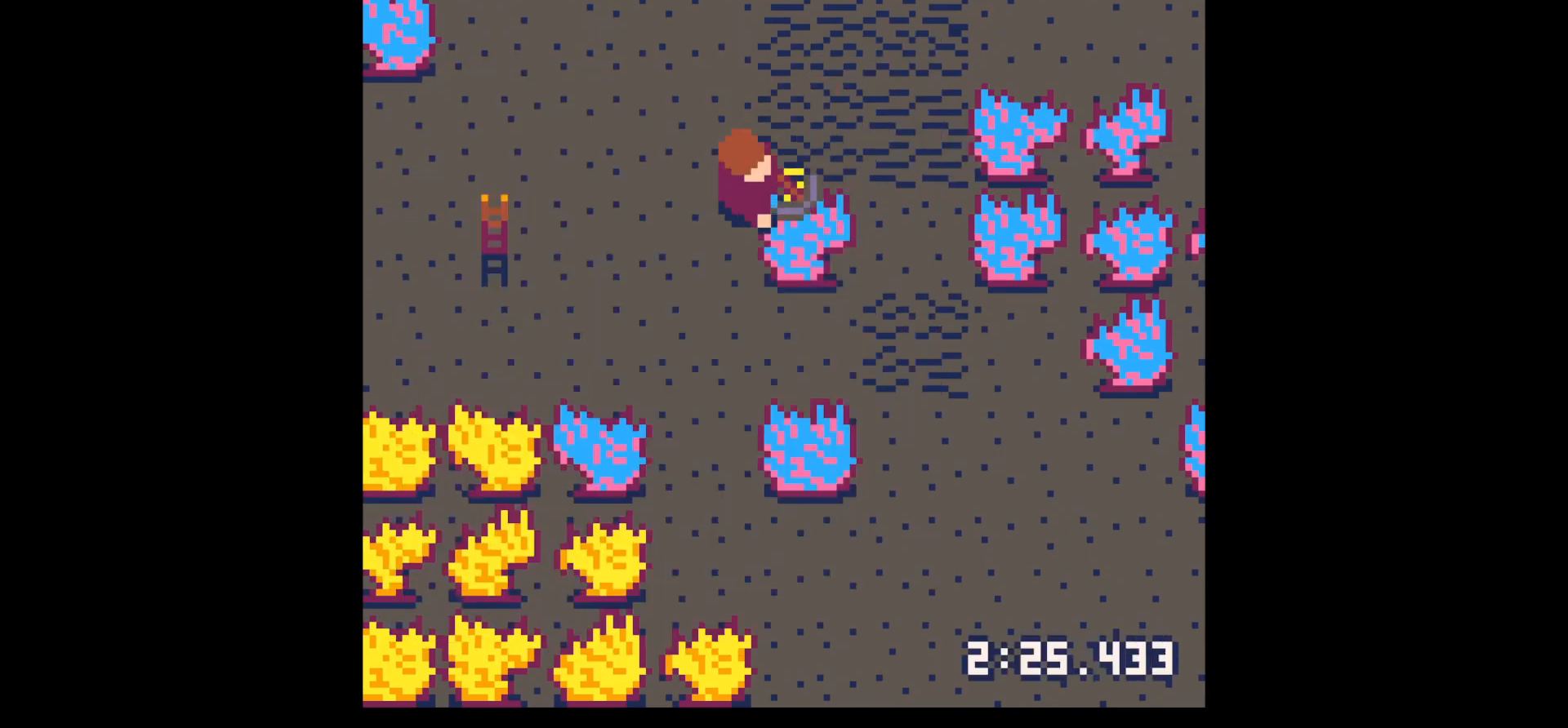
{"keys": ["x"], "events": []}
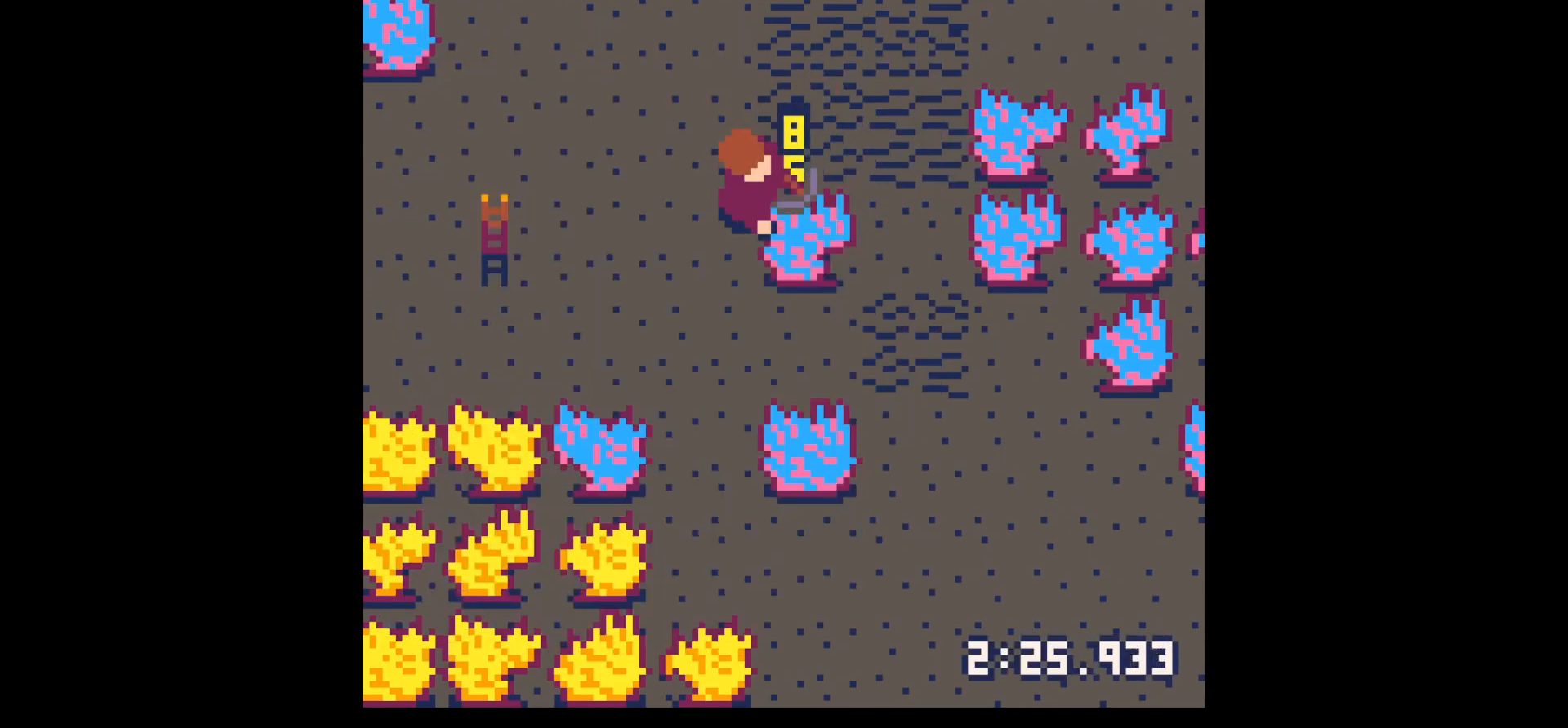
{"keys": ["x"], "events": []}
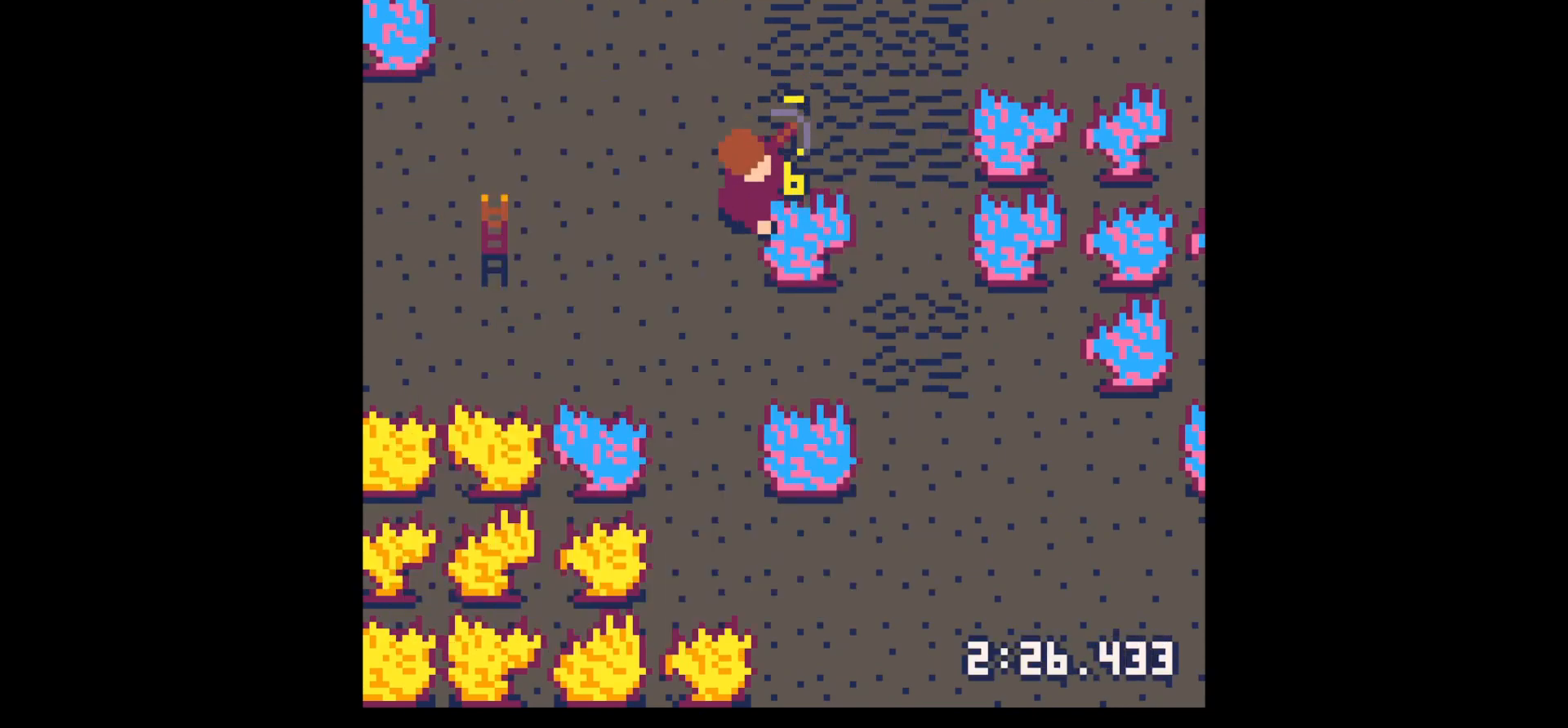
{"keys": ["left"], "events": [[267, "left", "down"], [300, "x", "up"]]}
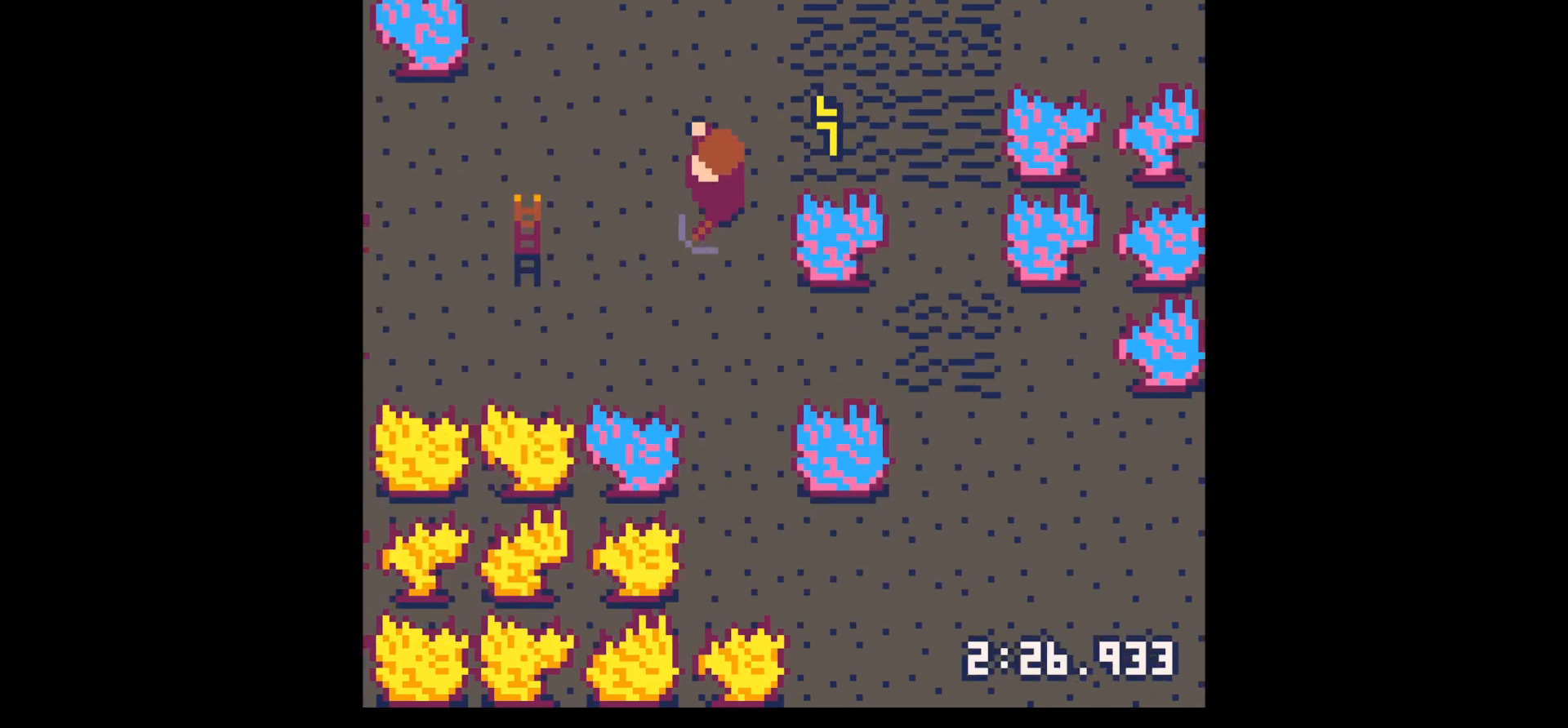
{"keys": ["down"], "events": [[367, "down", "down"], [467, "left", "up"]]}
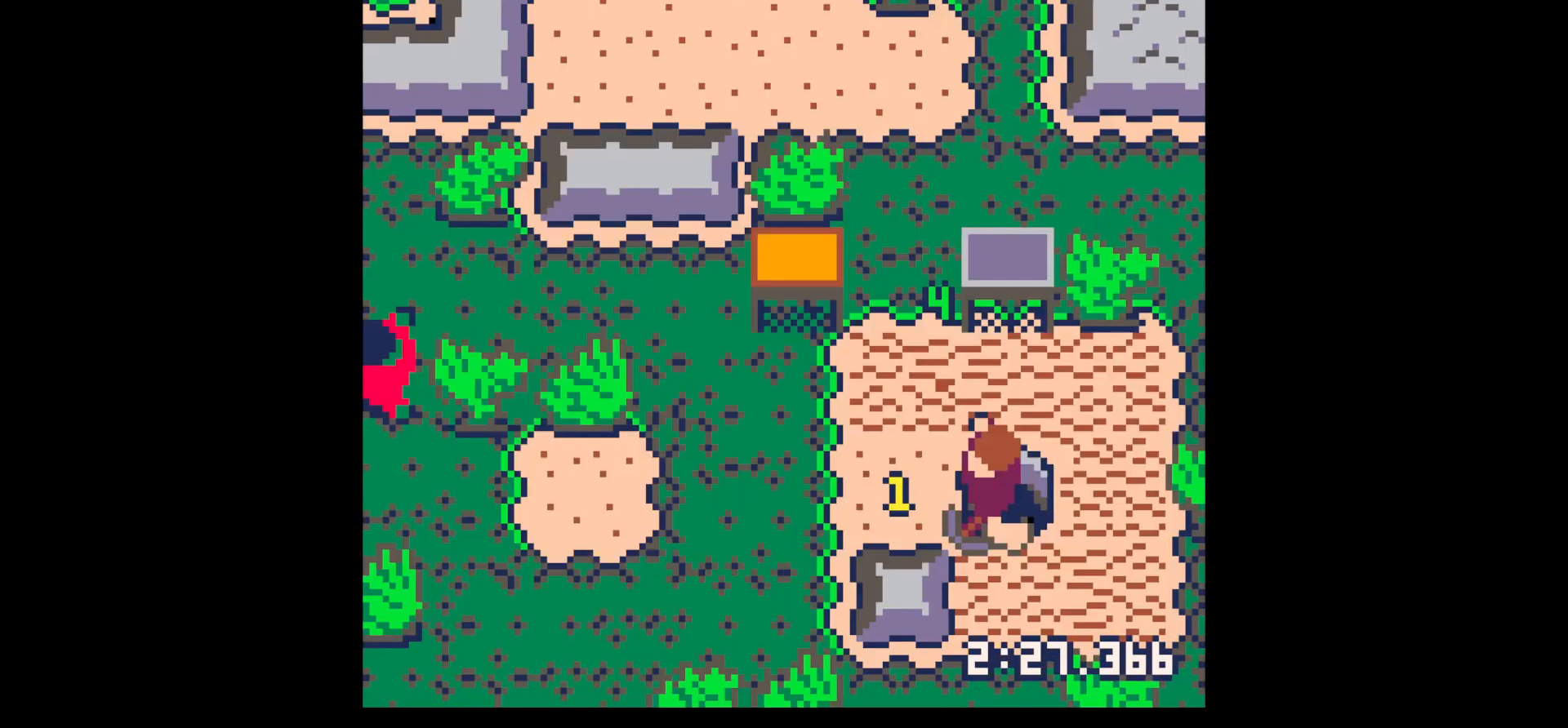
{"keys": ["down", "left"], "events": [[50, "right", "down"], [250, "right", "up"], [434, "left", "down"]]}
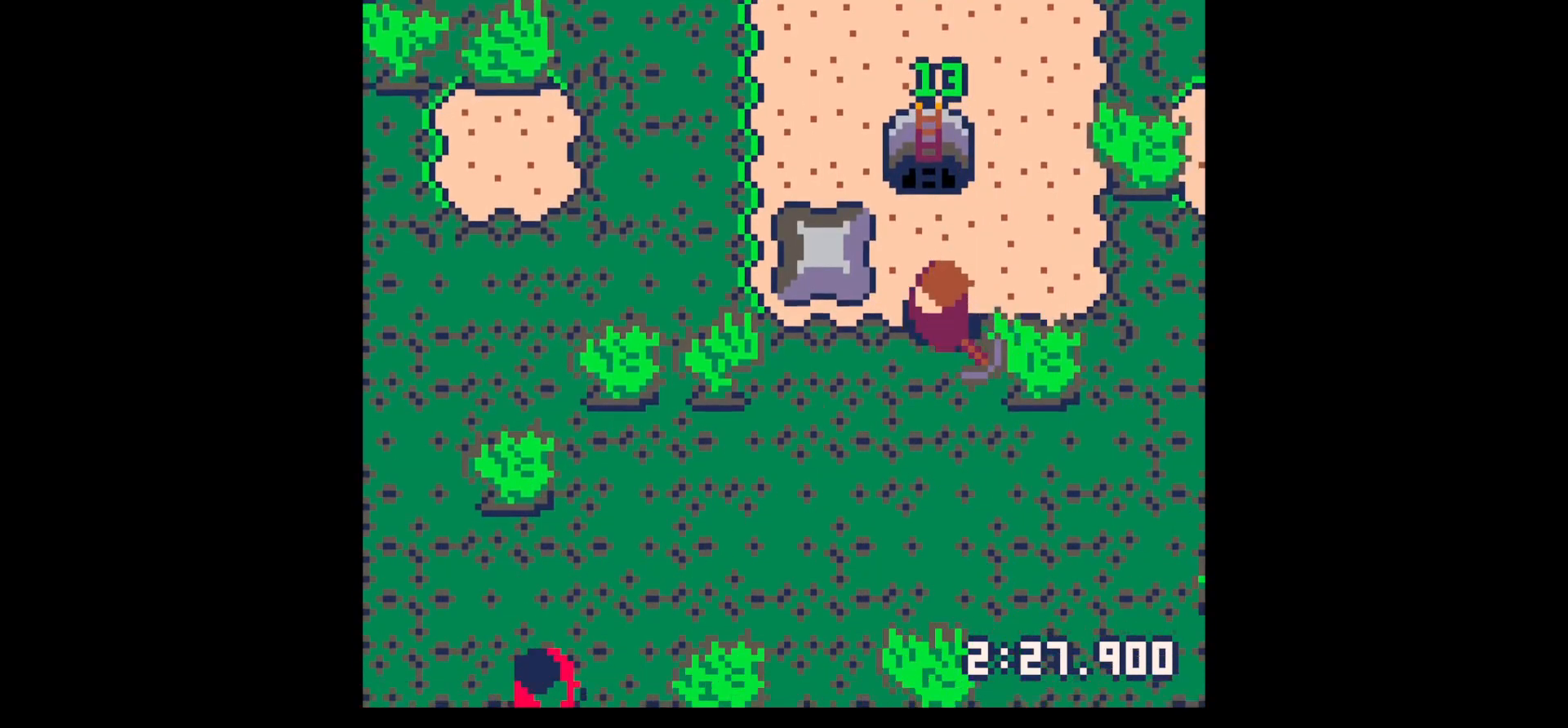
{"keys": ["down"], "events": [[84, "down", "up"], [400, "down", "down"], [484, "left", "up"]]}
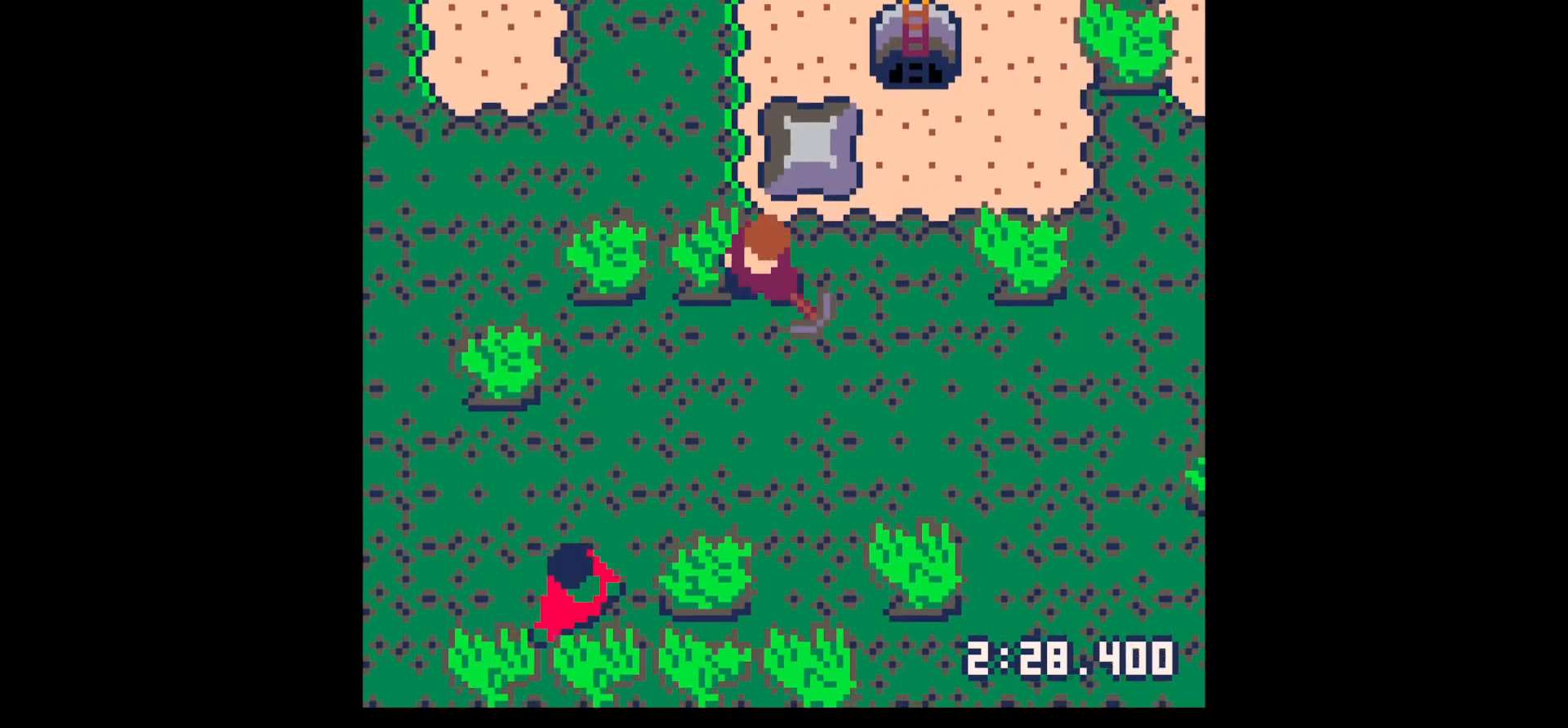
{"keys": ["down", "left"], "events": [[50, "down", "up"], [50, "z", "down"], [100, "down", "down"], [100, "z", "up"], [184, "down", "up"], [267, "down", "down"], [367, "down", "up"], [417, "x", "down"], [467, "x", "up"], [500, "down", "down"], [500, "left", "down"]]}
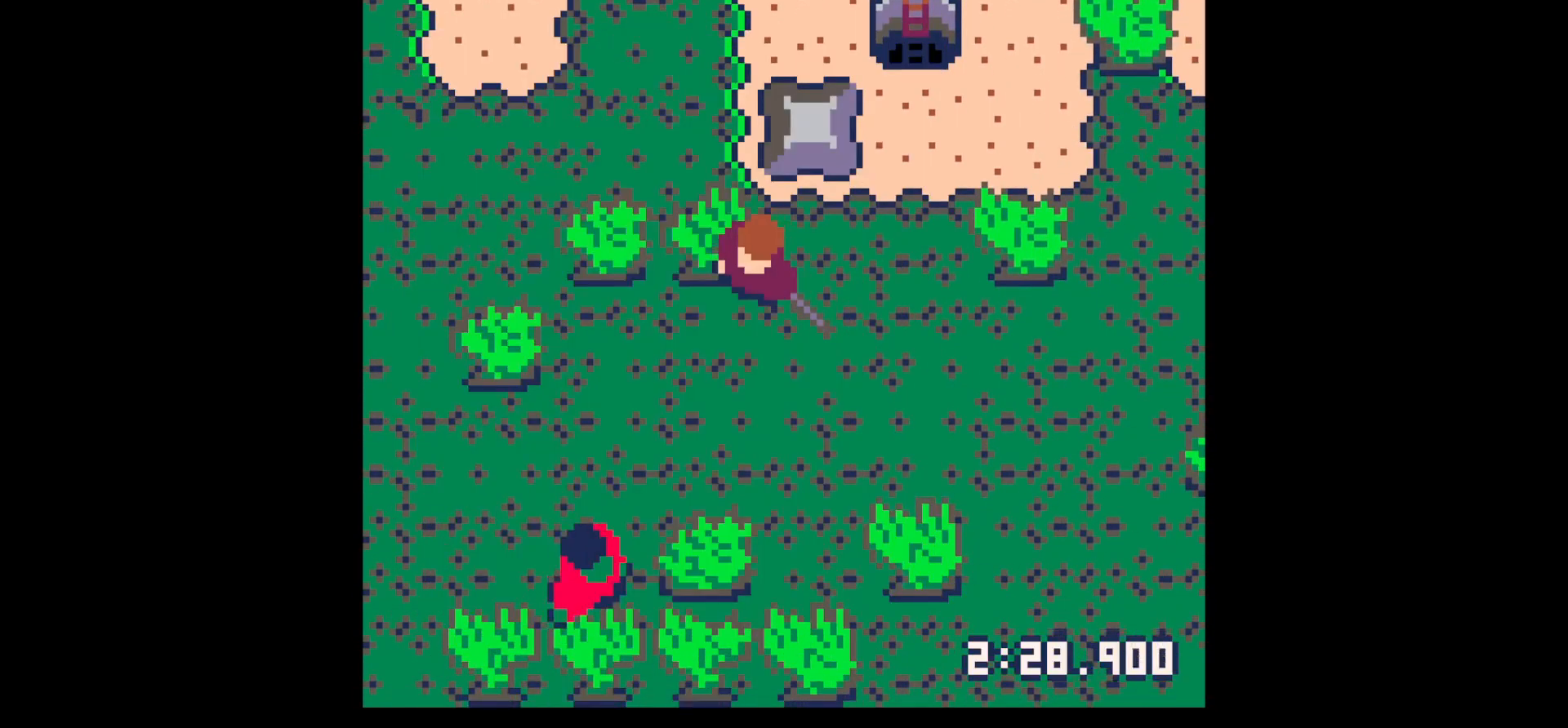
{"keys": ["down"], "events": [[334, "left", "up"]]}
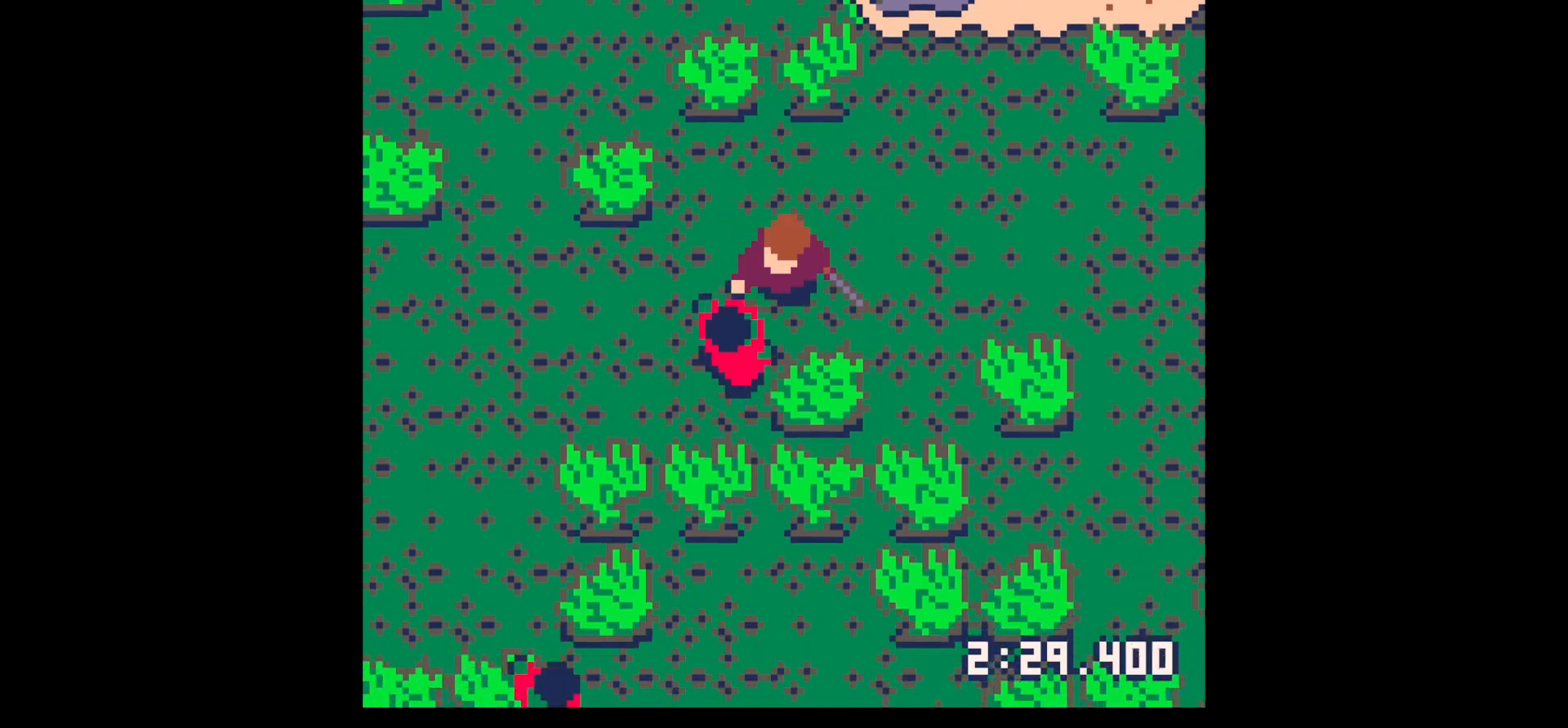
{"keys": ["x"], "events": [[67, "down", "up"], [67, "x", "down"], [167, "x", "up"], [267, "x", "down"], [317, "down", "down"], [317, "left", "down"], [400, "down", "up"], [400, "left", "up"], [400, "x", "up"], [500, "x", "down"]]}
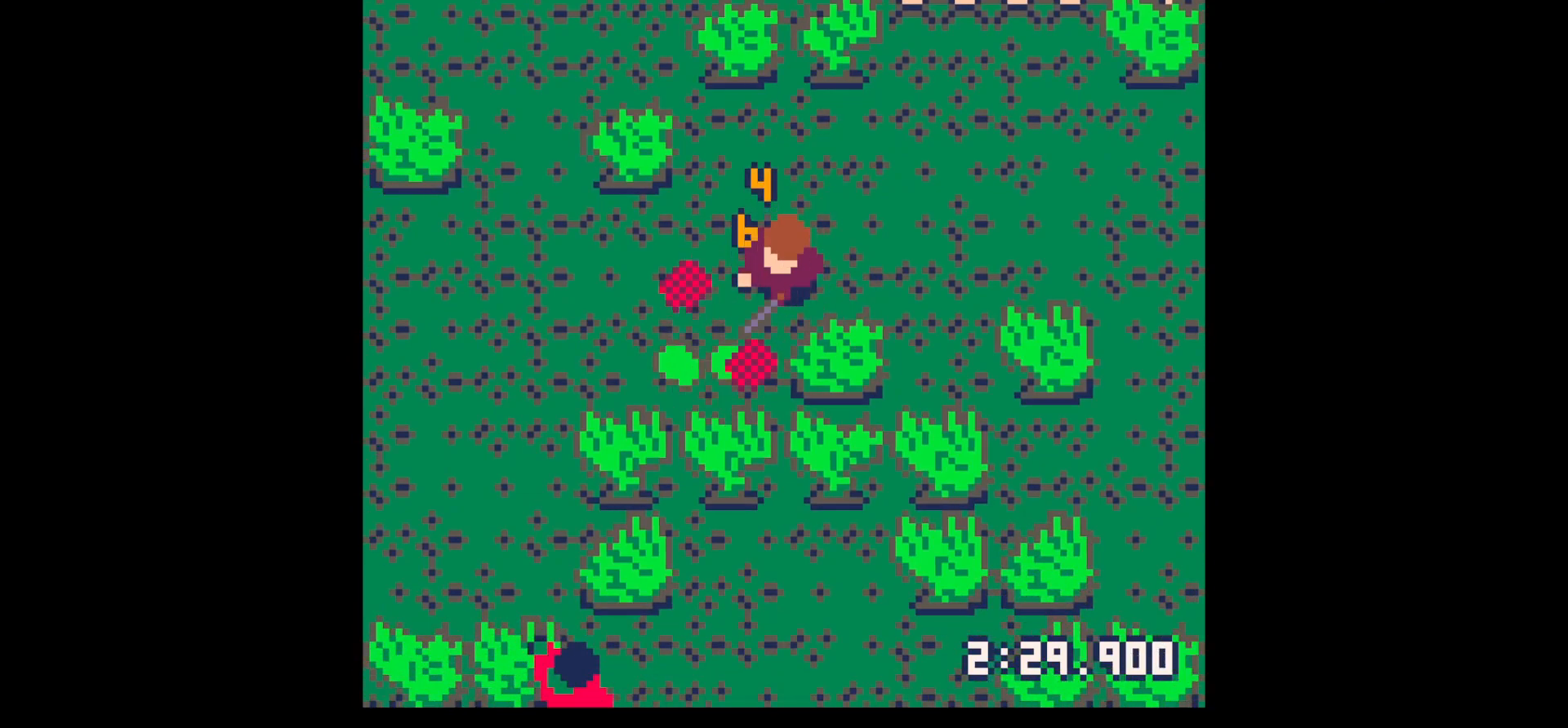
{"keys": ["down", "left"], "events": [[134, "down", "down"], [134, "left", "down"], [184, "x", "up"]]}
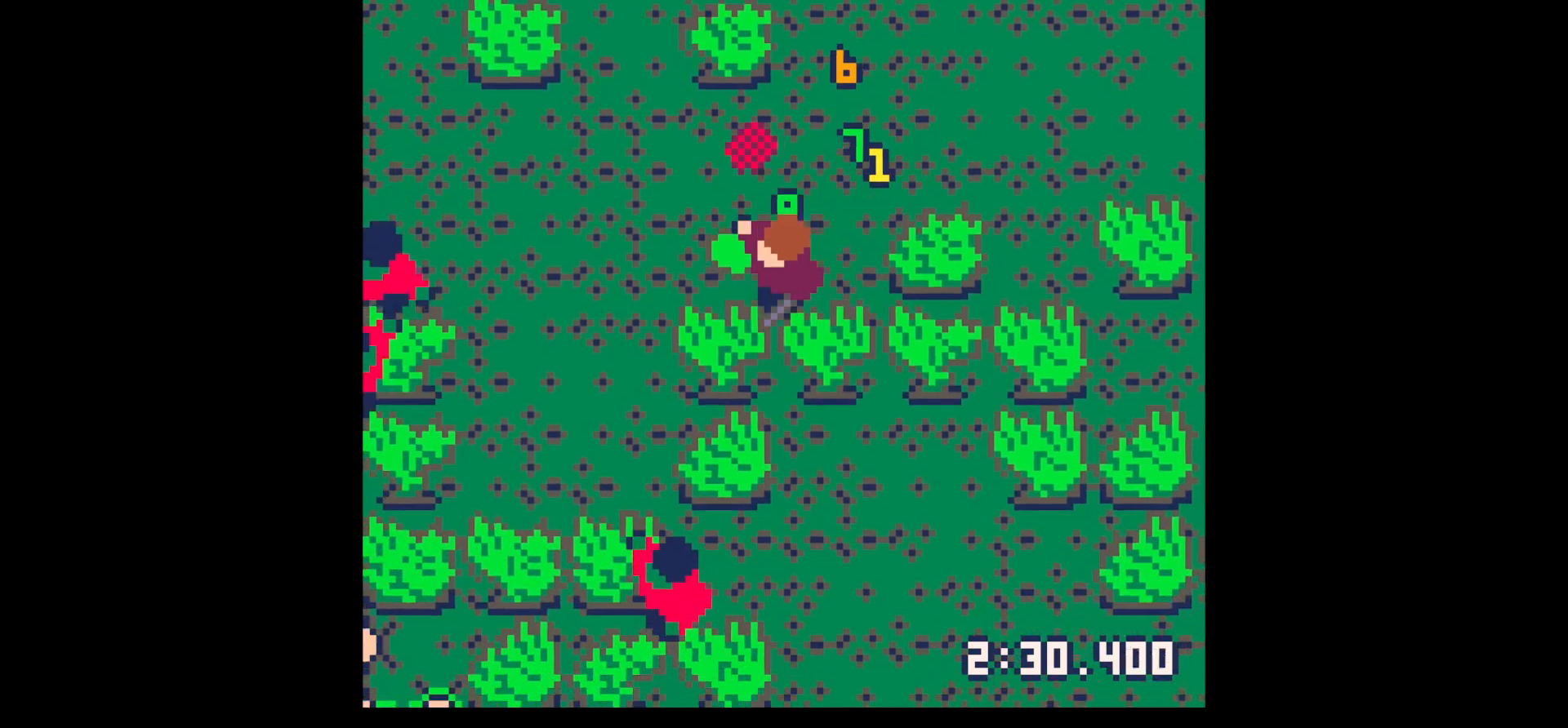
{"keys": [], "events": [[50, "down", "up"], [200, "up", "down"], [334, "left", "up"], [434, "up", "up"]]}
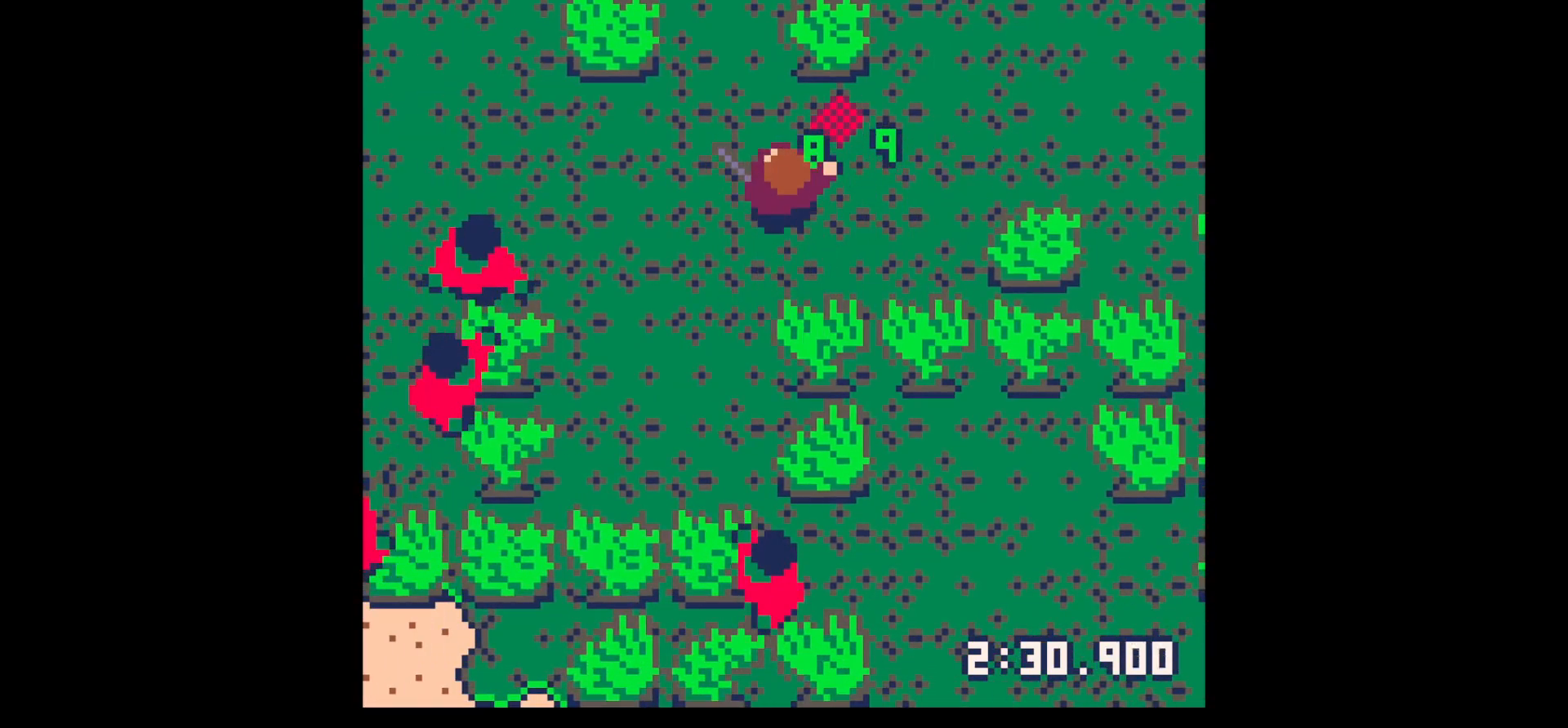
{"keys": ["left"], "events": [[17, "down", "down"], [167, "down", "up"], [350, "left", "down"]]}
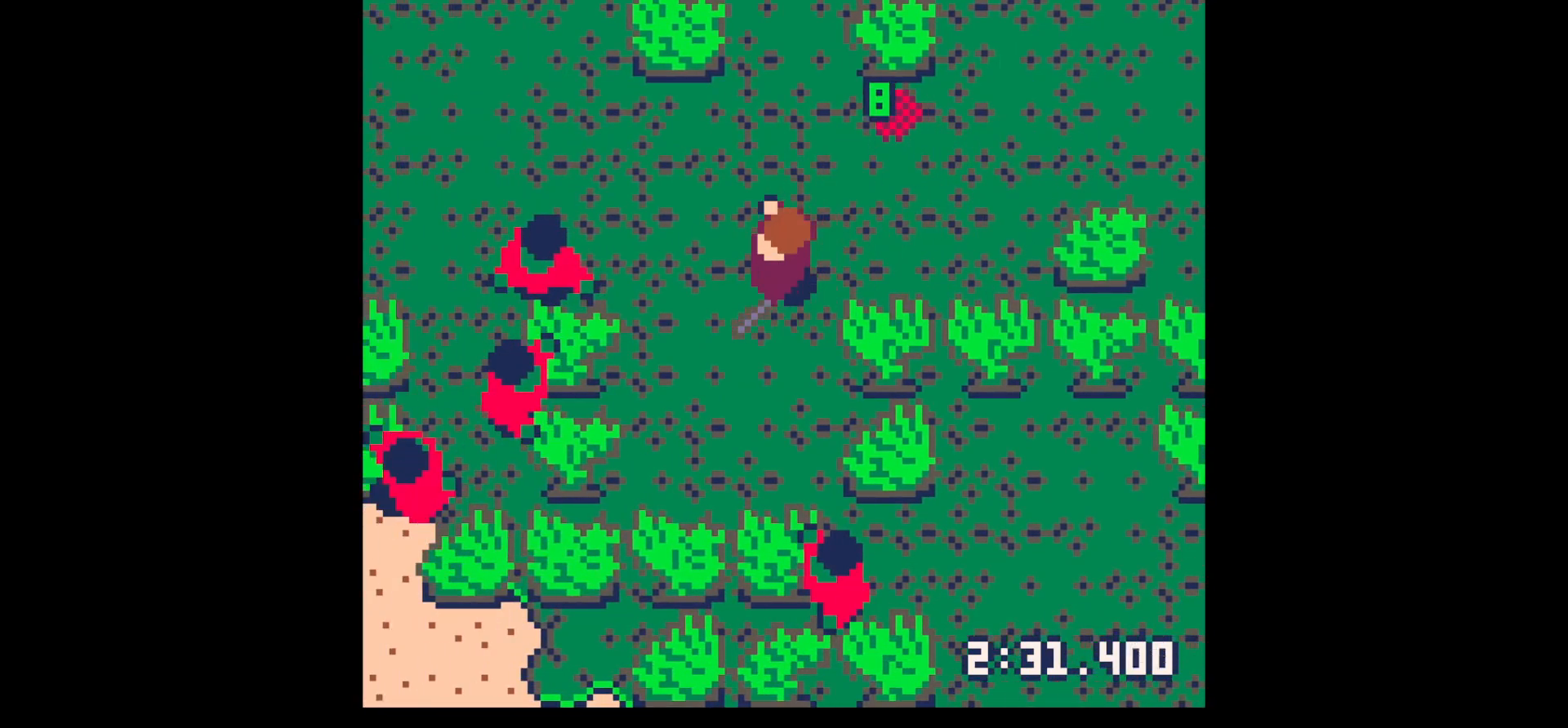
{"keys": ["x"], "events": [[84, "up", "down"], [184, "up", "up"], [317, "left", "up"], [317, "x", "down"], [417, "x", "up"], [467, "x", "down"]]}
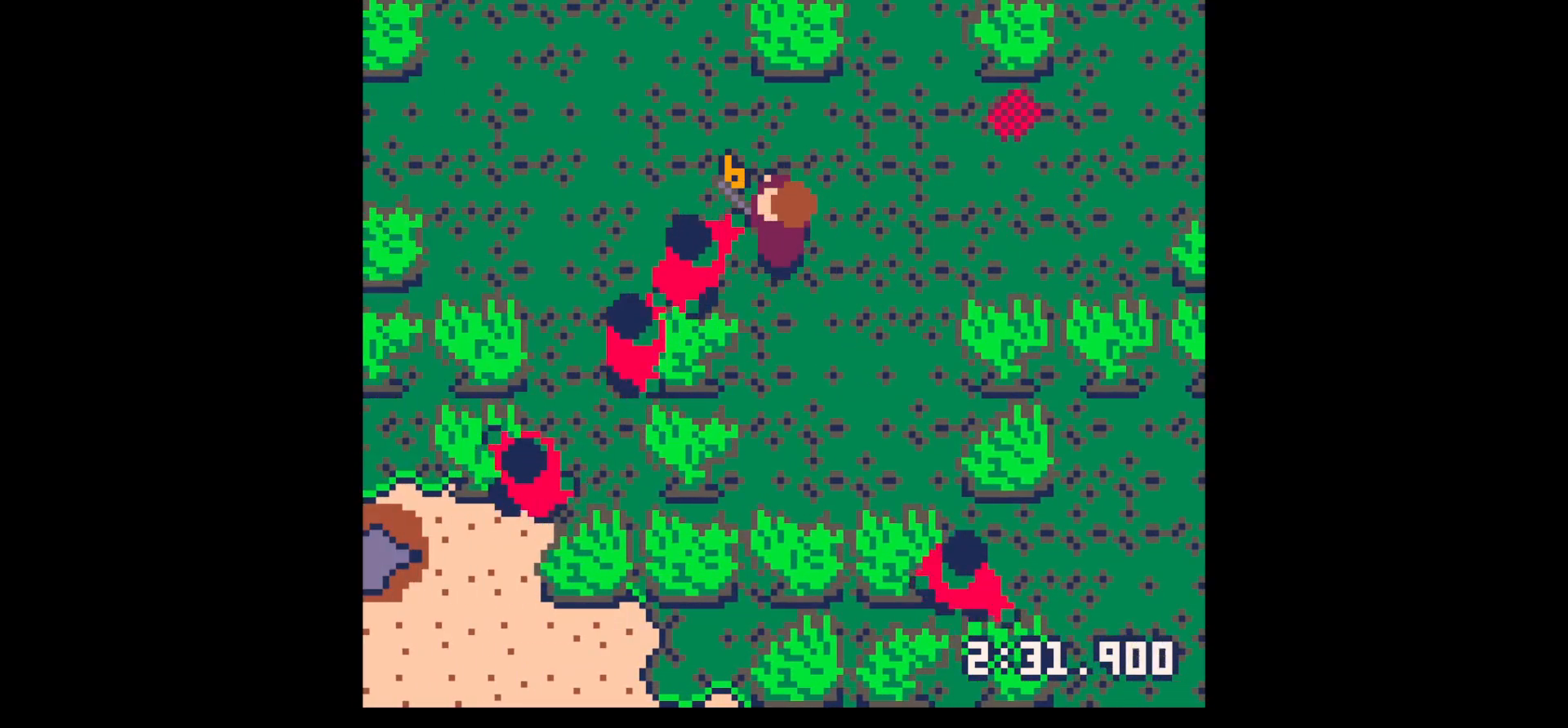
{"keys": ["left"], "events": [[167, "x", "up"], [217, "down", "down"], [217, "left", "down"], [300, "down", "up"], [300, "left", "up"], [350, "x", "down"], [400, "left", "down"], [500, "x", "up"]]}
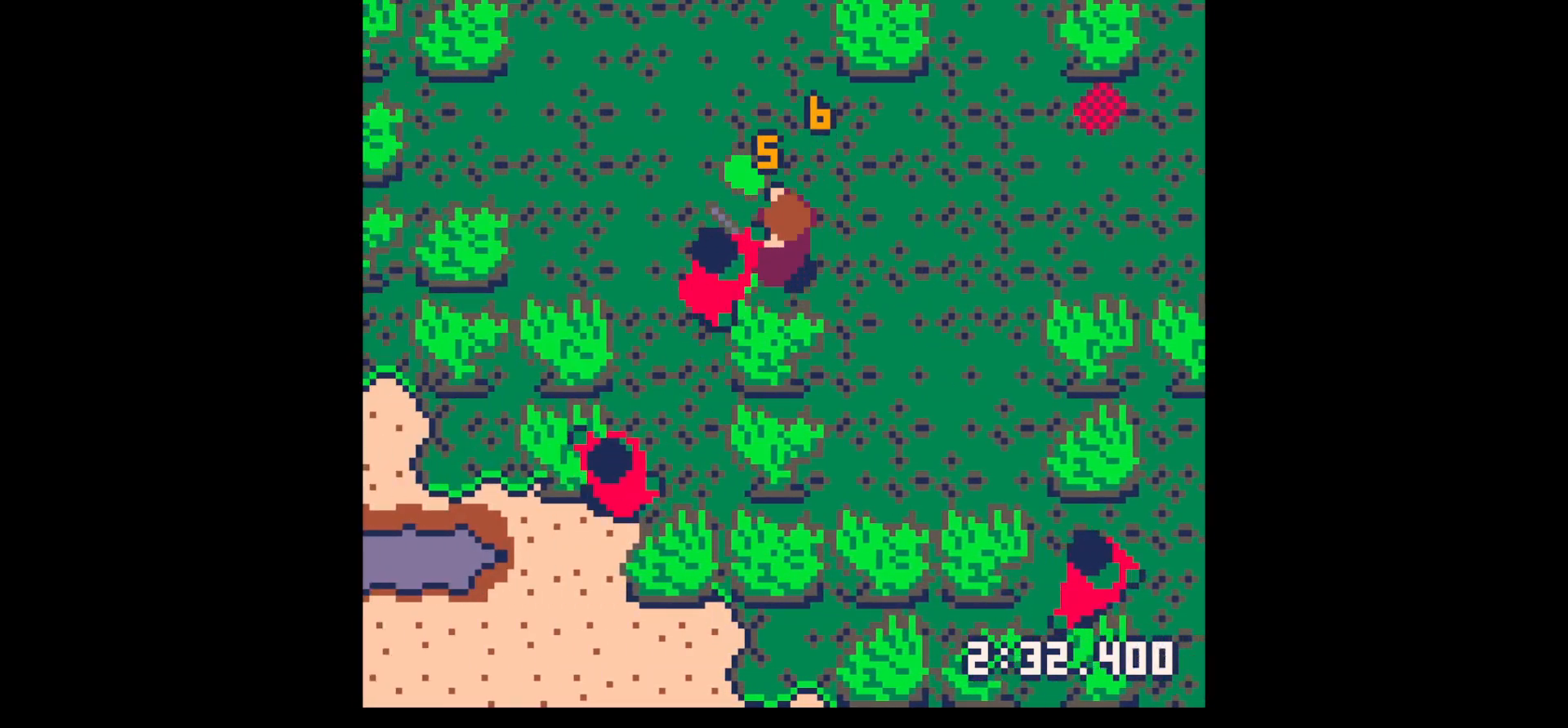
{"keys": ["left"], "events": [[50, "down", "down"], [100, "left", "up"], [100, "x", "down"], [134, "down", "up"], [234, "left", "down"], [234, "x", "up"], [267, "down", "down"], [317, "down", "up"], [317, "left", "up"], [317, "x", "down"], [417, "down", "down"], [417, "left", "down"], [467, "down", "up"], [467, "left", "up"], [467, "x", "up"], [500, "left", "down"]]}
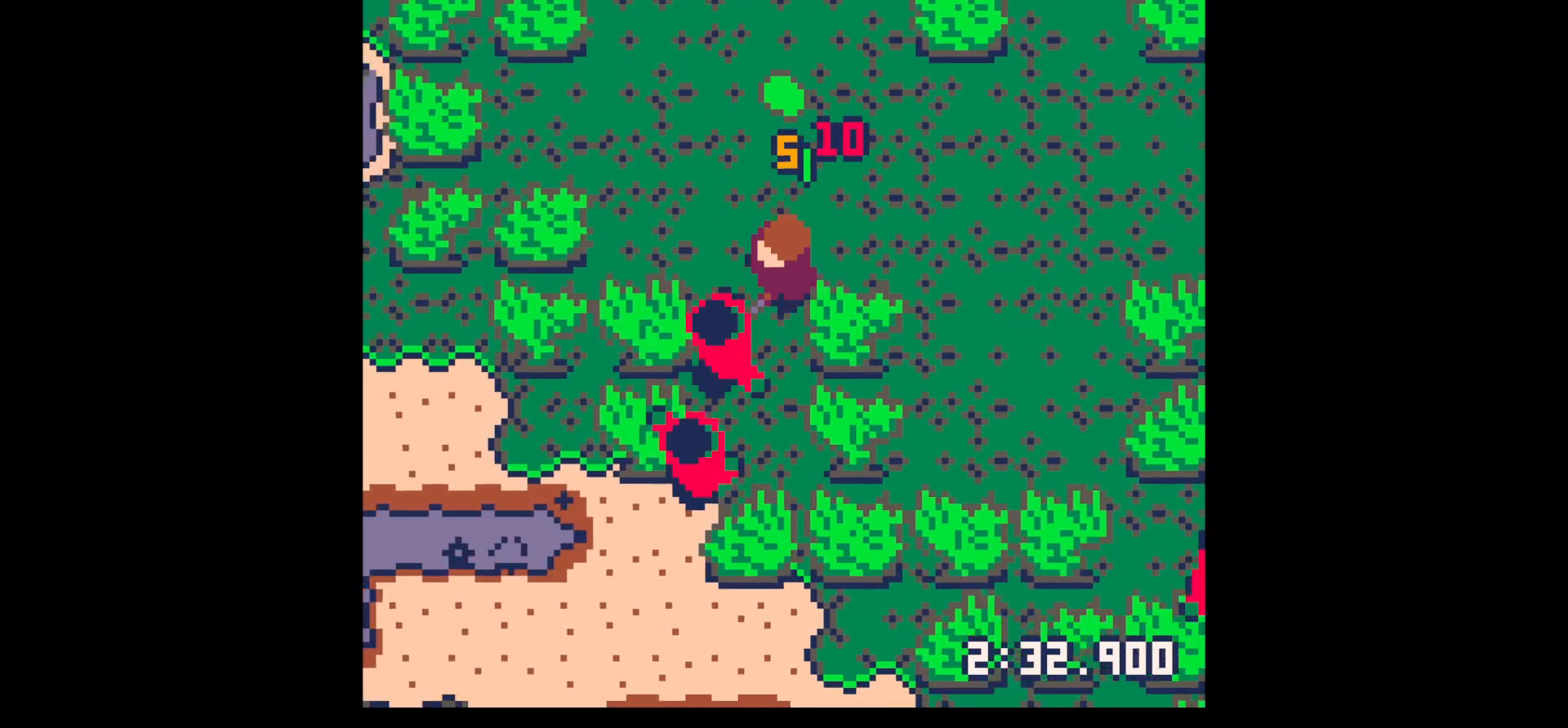
{"keys": ["up"], "events": [[100, "left", "up"], [200, "up", "down"], [250, "x", "down"], [284, "up", "up"], [334, "x", "up"], [434, "up", "down"]]}
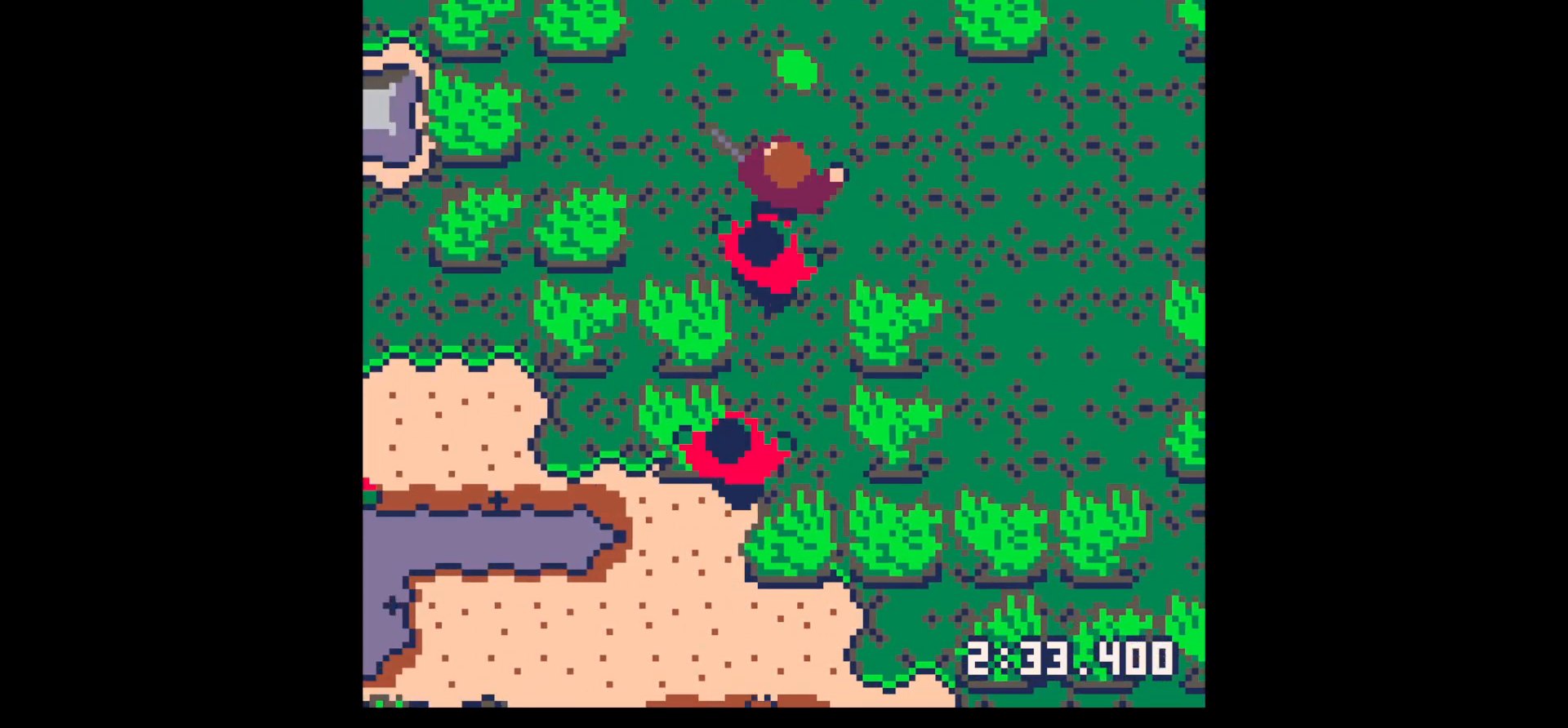
{"keys": ["up"], "events": [[167, "right", "down"], [217, "right", "up"]]}